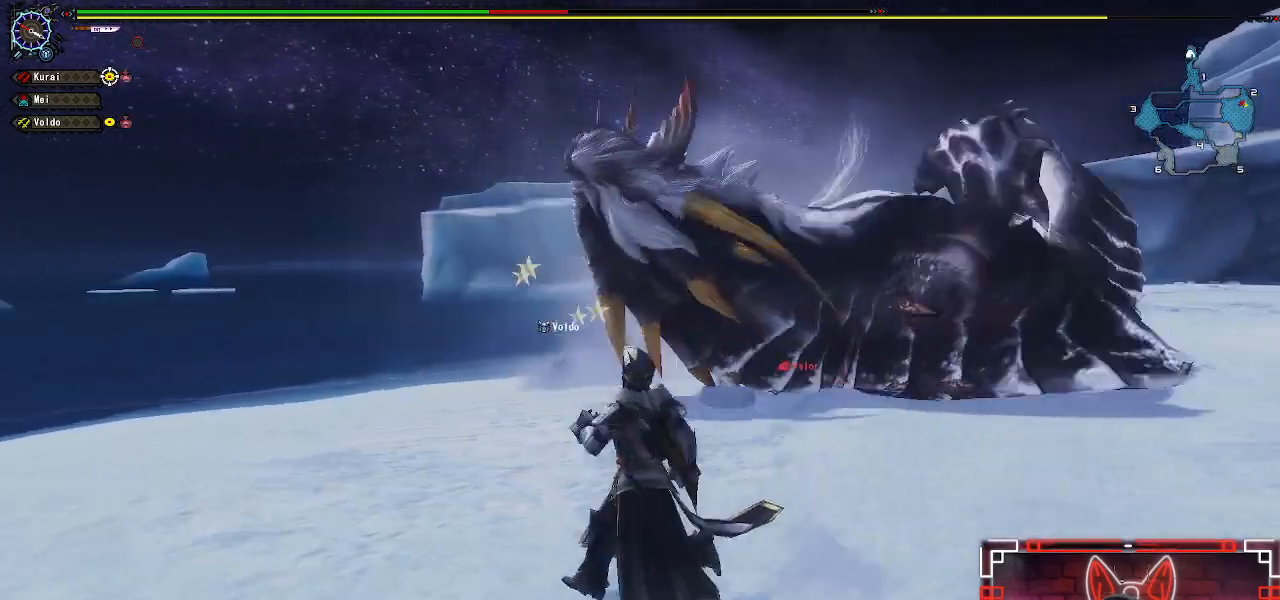
Gameplay with a controller (Xbox layout); each line is a JSON object with the inputs held at the frame after it (dt_ms = milliseconds from this image to that frame). "events" lists button and stick changes between this image and that frame as [ms after this image, input, new state], when the widget could be followed in between.
{"dt_ms": 500, "buttons": ["B", "L1", "R1"], "left_stick": "down", "right_stick": "center", "events": [[83, "B", "down"], [183, "B", "up"], [283, "B", "down"], [383, "B", "up"], [417, "left_stick", "down"], [483, "B", "down"]]}
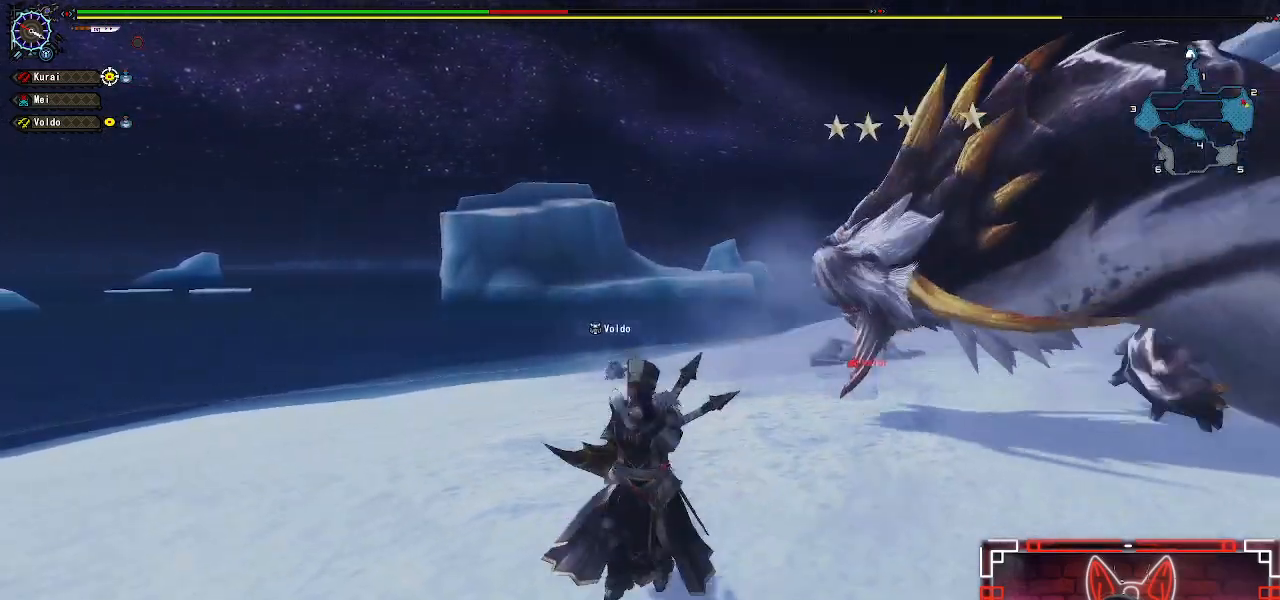
{"dt_ms": 500, "buttons": ["L1", "R1"], "left_stick": "down-right", "right_stick": "center", "events": [[67, "B", "up"], [150, "left_stick", "down-right"], [167, "B", "down"], [217, "B", "up"]]}
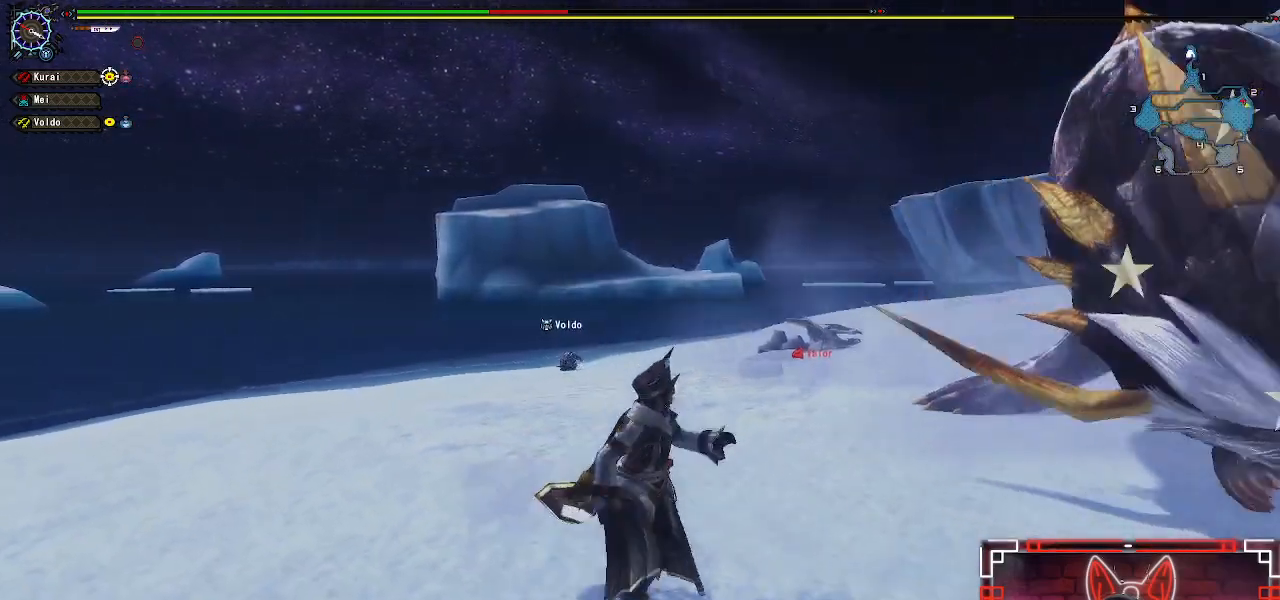
{"dt_ms": 500, "buttons": ["X", "R1"], "left_stick": "right", "right_stick": "center", "events": [[50, "X", "down"], [167, "X", "up"], [217, "L1", "up"], [267, "X", "down"], [333, "left_stick", "right"], [400, "X", "up"], [500, "X", "down"]]}
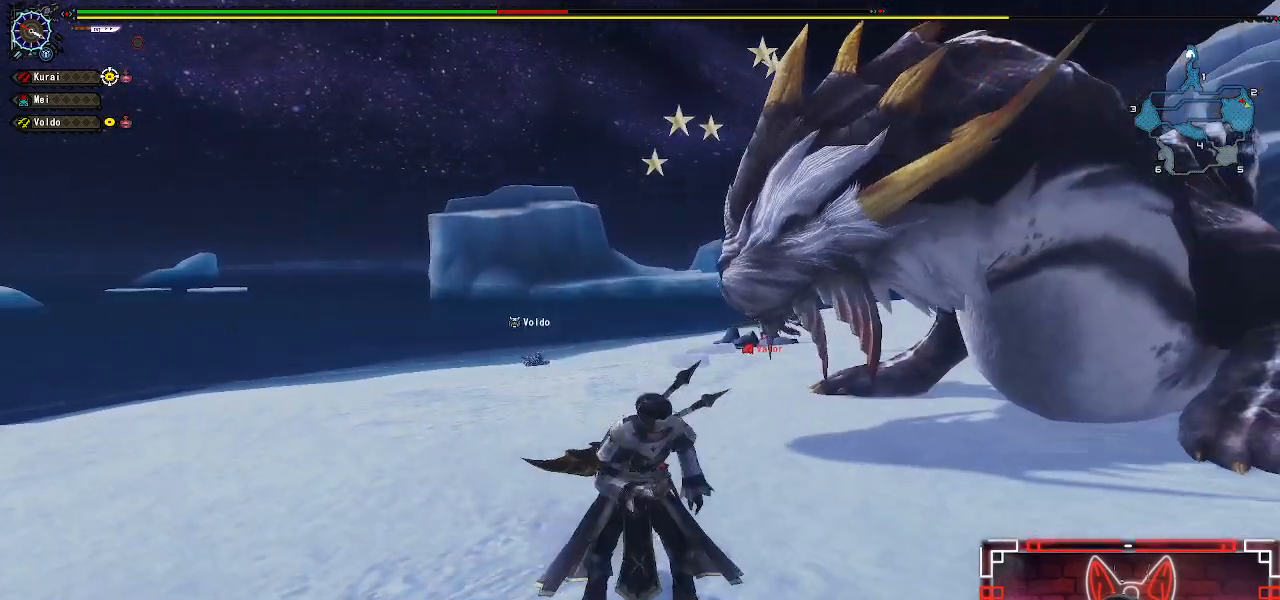
{"dt_ms": 500, "buttons": ["L1"], "left_stick": "center", "right_stick": "center", "events": [[67, "R1", "up"], [117, "X", "up"], [217, "L1", "down"], [417, "X", "down"], [417, "left_stick", "center"], [500, "X", "up"]]}
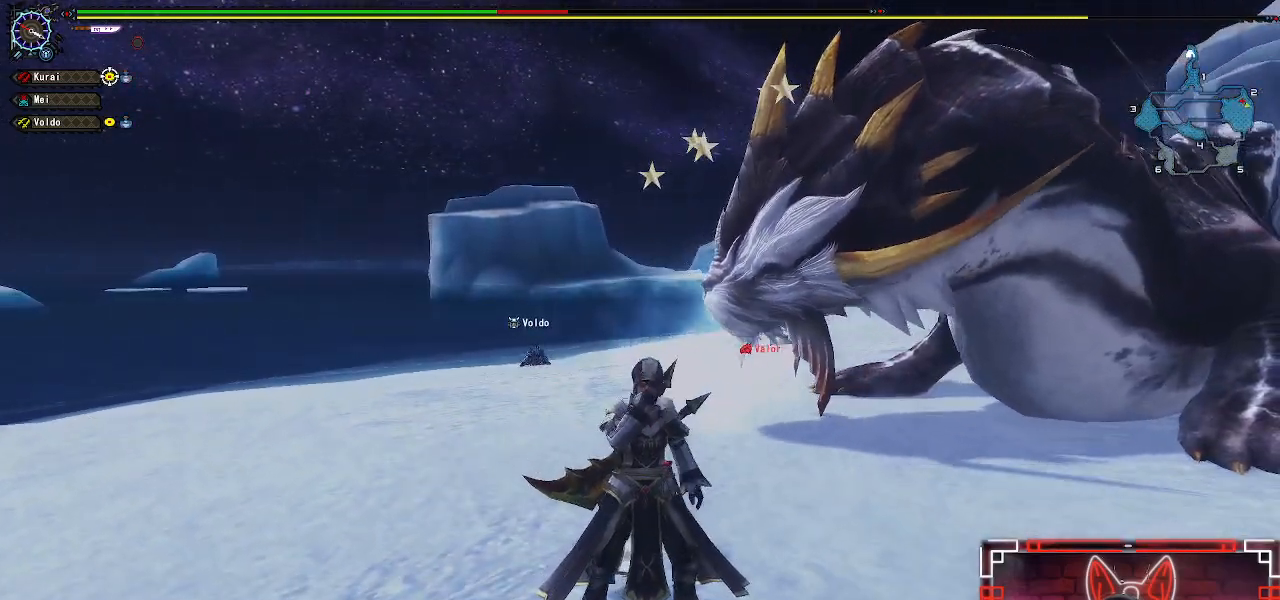
{"dt_ms": 500, "buttons": ["X", "L1"], "left_stick": "center", "right_stick": "center", "events": [[67, "X", "down"], [167, "X", "up"], [250, "X", "down"], [350, "X", "up"], [433, "X", "down"]]}
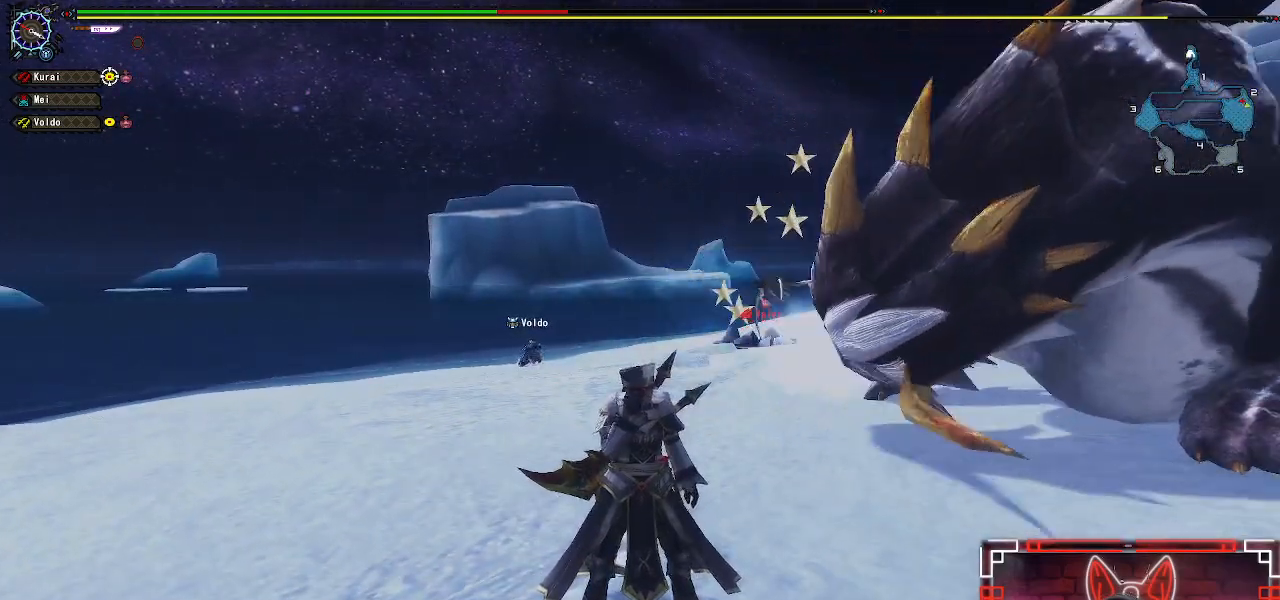
{"dt_ms": 500, "buttons": ["L1"], "left_stick": "center", "right_stick": "center", "events": [[33, "X", "up"], [117, "X", "down"], [250, "X", "up"], [350, "X", "down"], [467, "X", "up"]]}
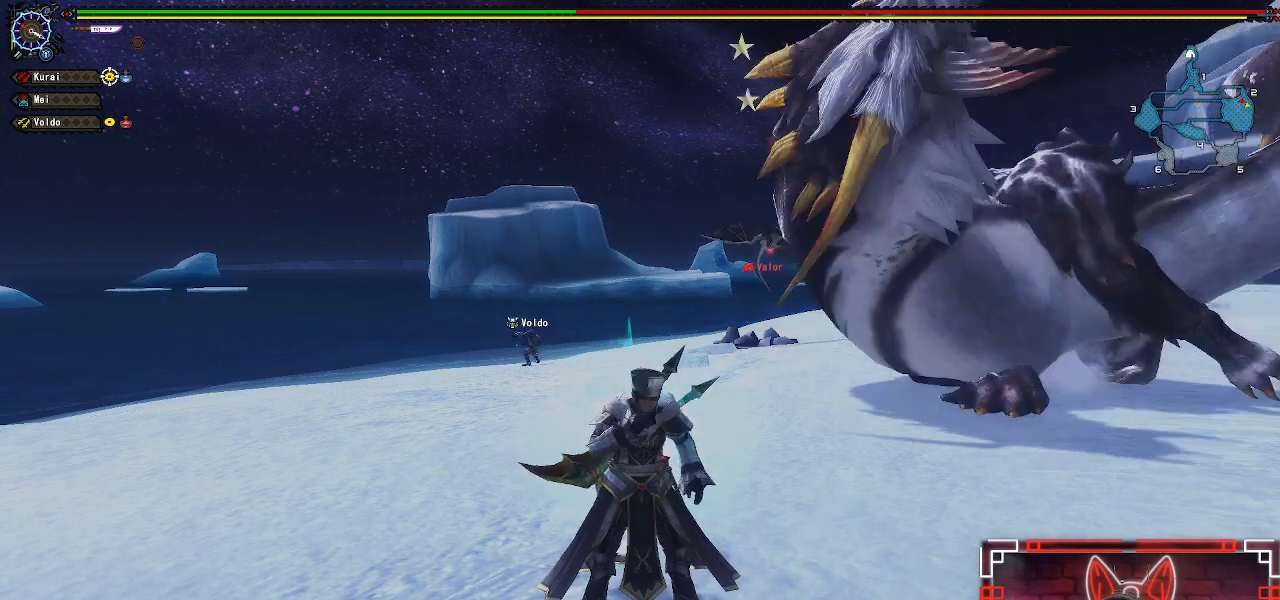
{"dt_ms": 500, "buttons": [], "left_stick": "center", "right_stick": "center", "events": [[250, "L1", "up"]]}
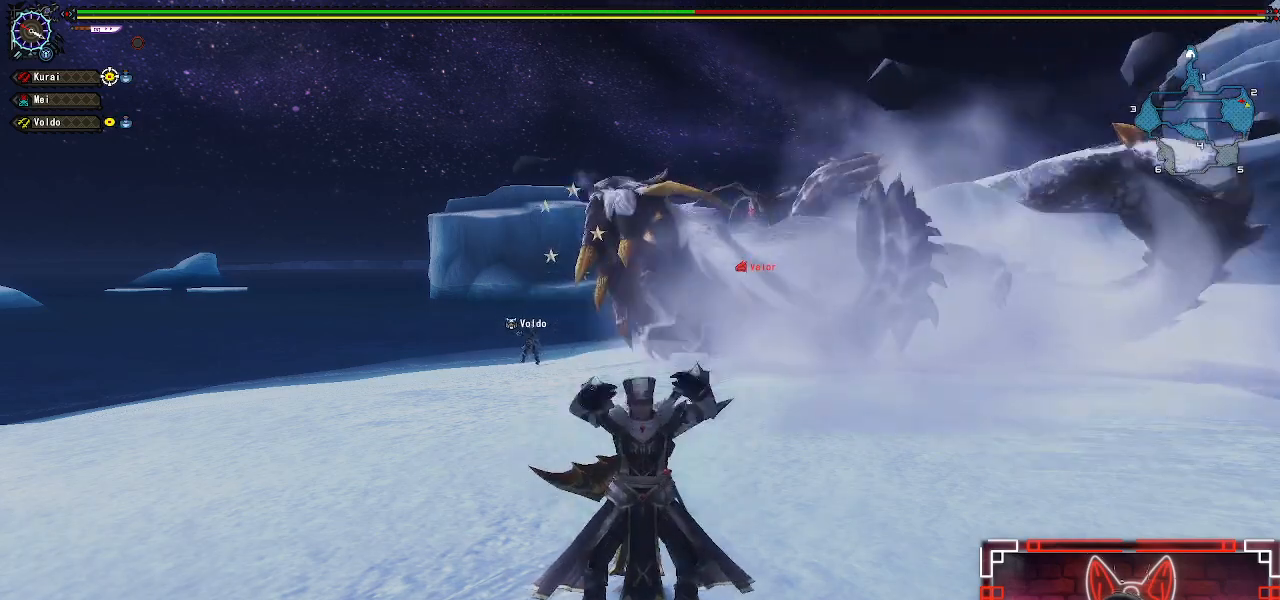
{"dt_ms": 500, "buttons": ["R1"], "left_stick": "left", "right_stick": "right", "events": [[83, "right_stick", "right"], [200, "R1", "down"], [267, "right_stick", "center"], [283, "left_stick", "left"], [467, "right_stick", "right"]]}
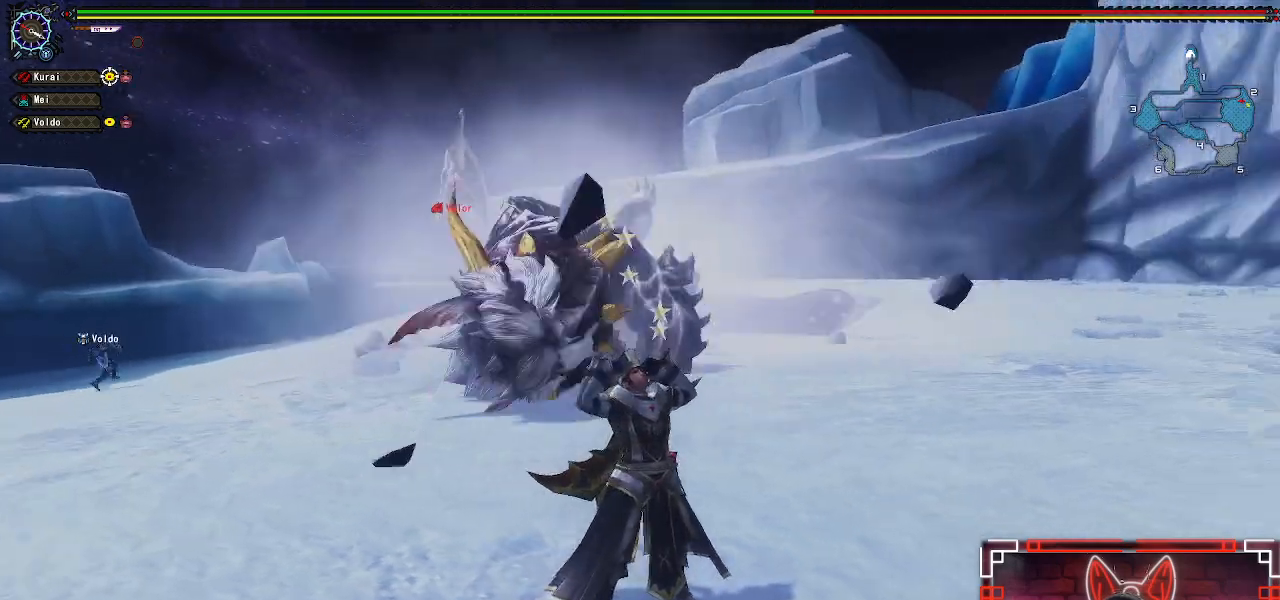
{"dt_ms": 500, "buttons": ["R1"], "left_stick": "center", "right_stick": "center", "events": [[83, "right_stick", "center"], [200, "left_stick", "center"]]}
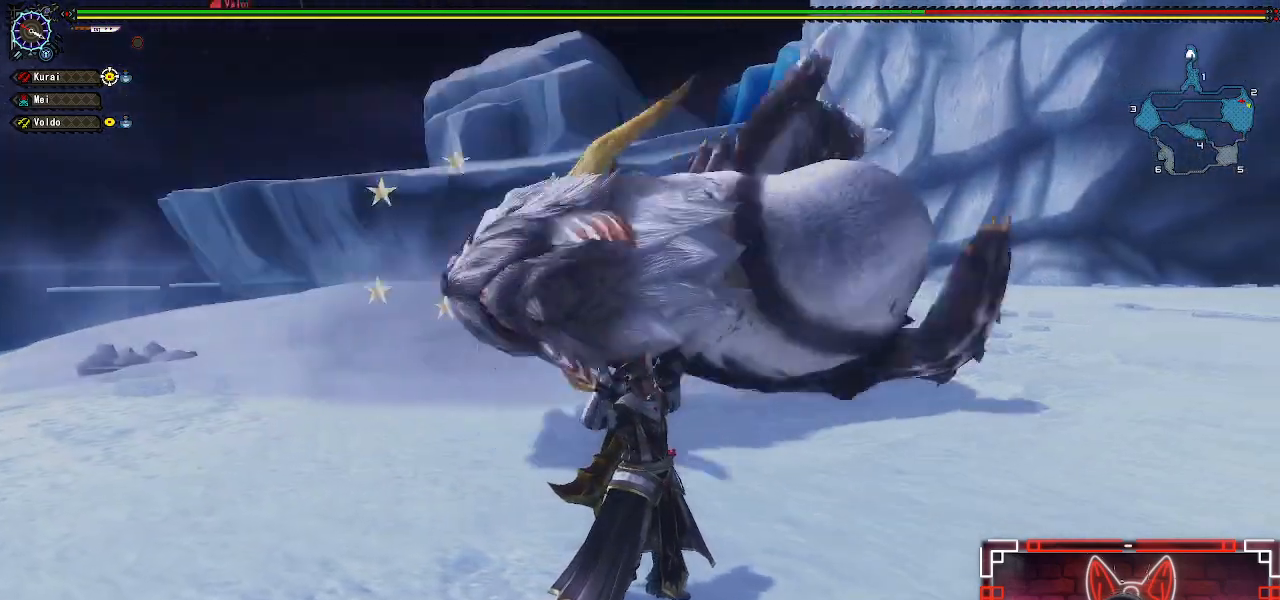
{"dt_ms": 500, "buttons": ["R1"], "left_stick": "down", "right_stick": "center", "events": [[150, "left_stick", "up"], [283, "left_stick", "center"], [333, "left_stick", "down"]]}
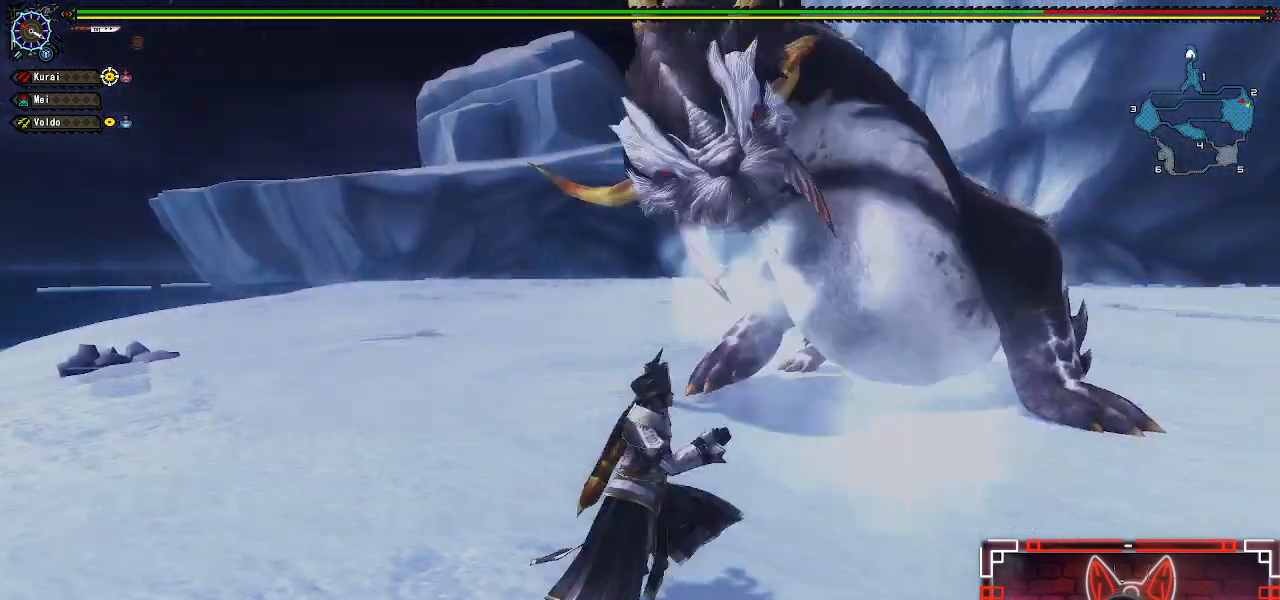
{"dt_ms": 500, "buttons": ["B", "Y", "R1"], "left_stick": "up", "right_stick": "center", "events": [[117, "left_stick", "right"], [233, "left_stick", "up"], [250, "B", "down"], [250, "Y", "down"]]}
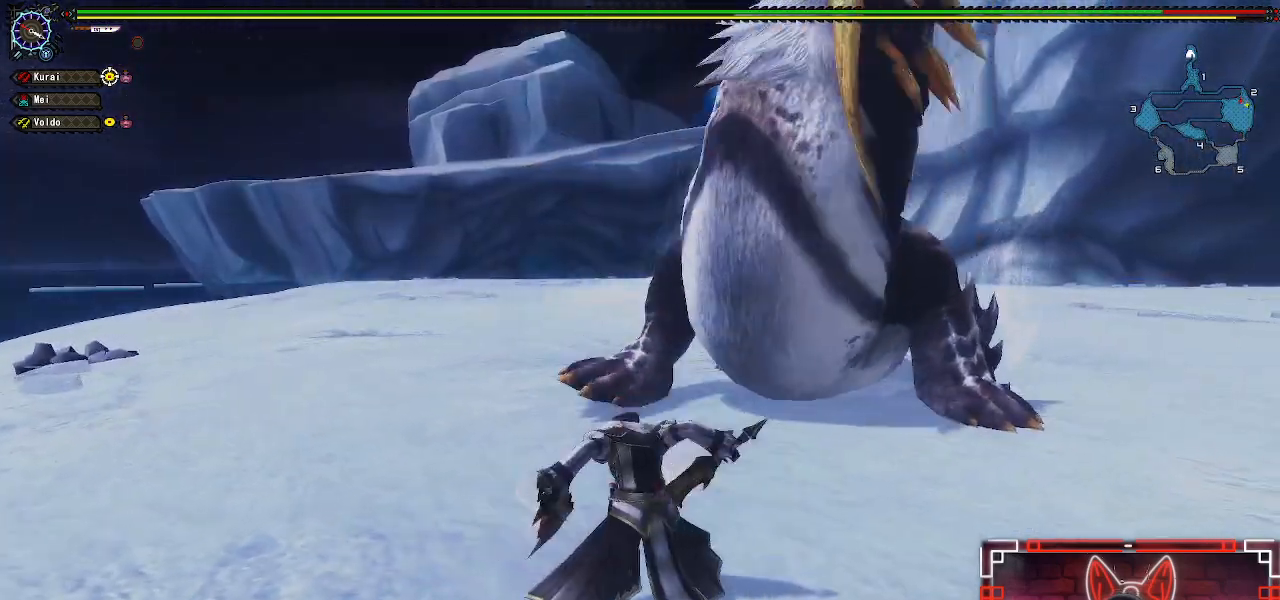
{"dt_ms": 500, "buttons": ["R1"], "left_stick": "center", "right_stick": "center", "events": [[317, "B", "up"], [317, "Y", "up"], [350, "left_stick", "center"]]}
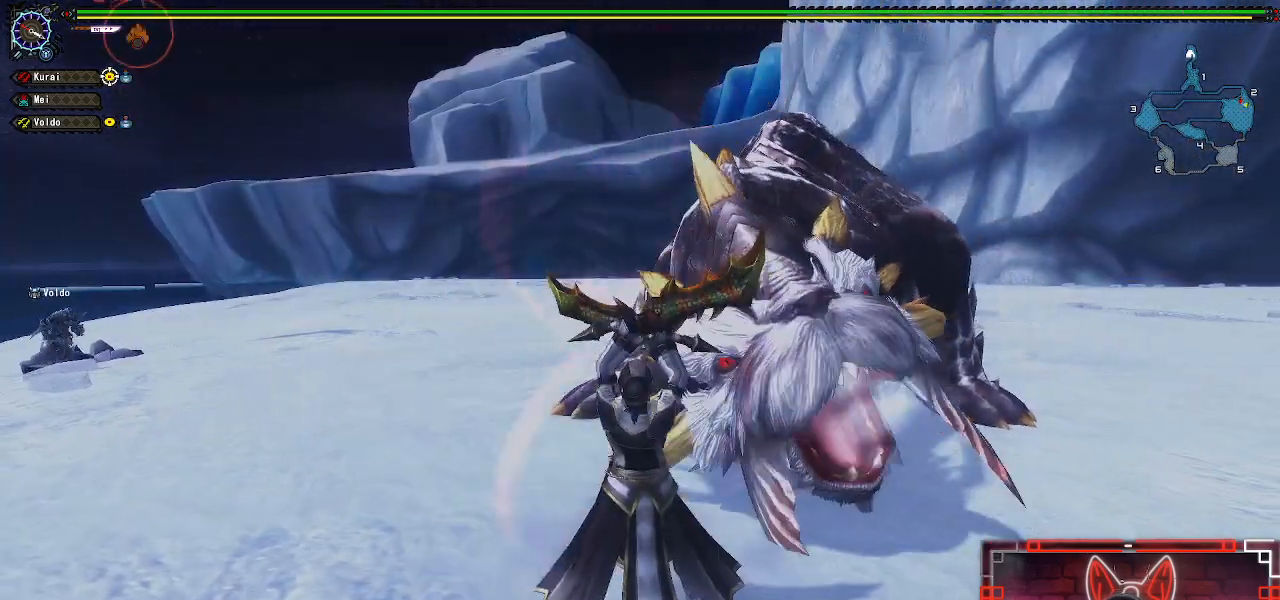
{"dt_ms": 500, "buttons": ["R1"], "left_stick": "center", "right_stick": "center", "events": []}
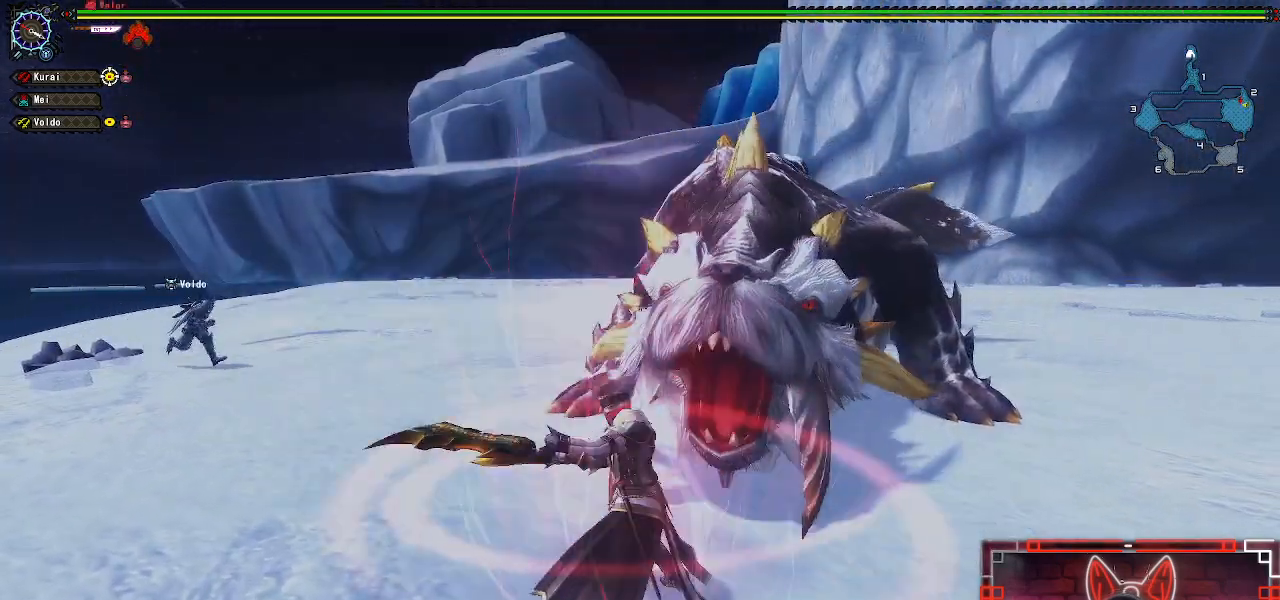
{"dt_ms": 500, "buttons": [], "left_stick": "up", "right_stick": "center", "events": [[333, "R1", "up"], [400, "left_stick", "up"]]}
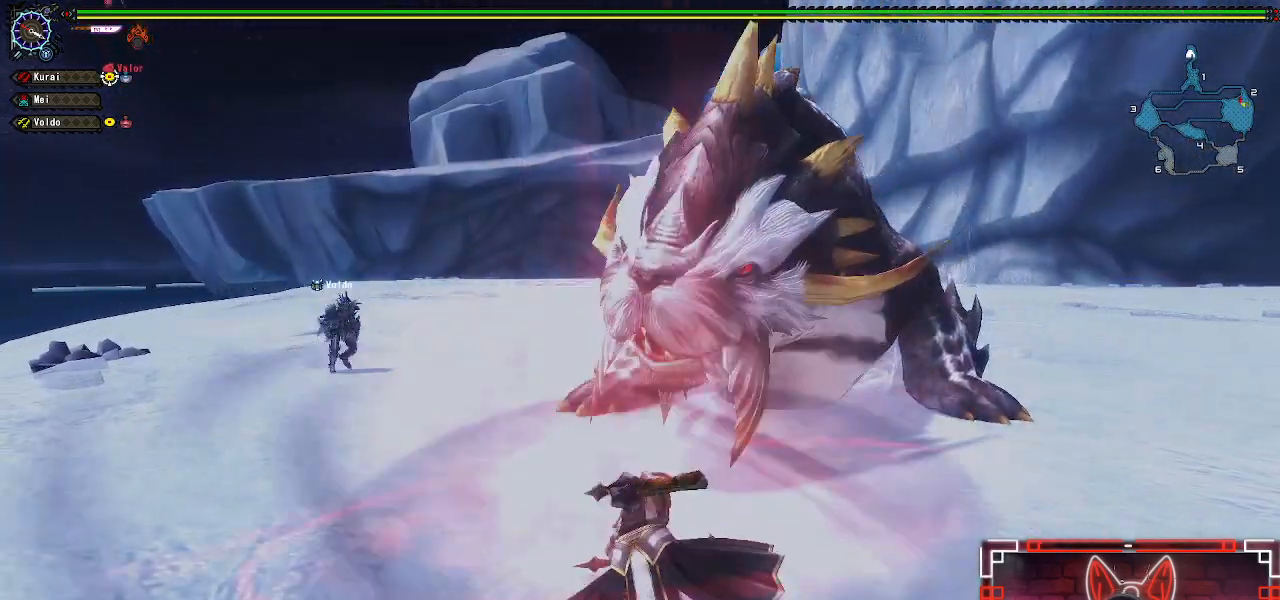
{"dt_ms": 500, "buttons": [], "left_stick": "up", "right_stick": "center", "events": [[67, "left_stick", "center"], [167, "left_stick", "up"]]}
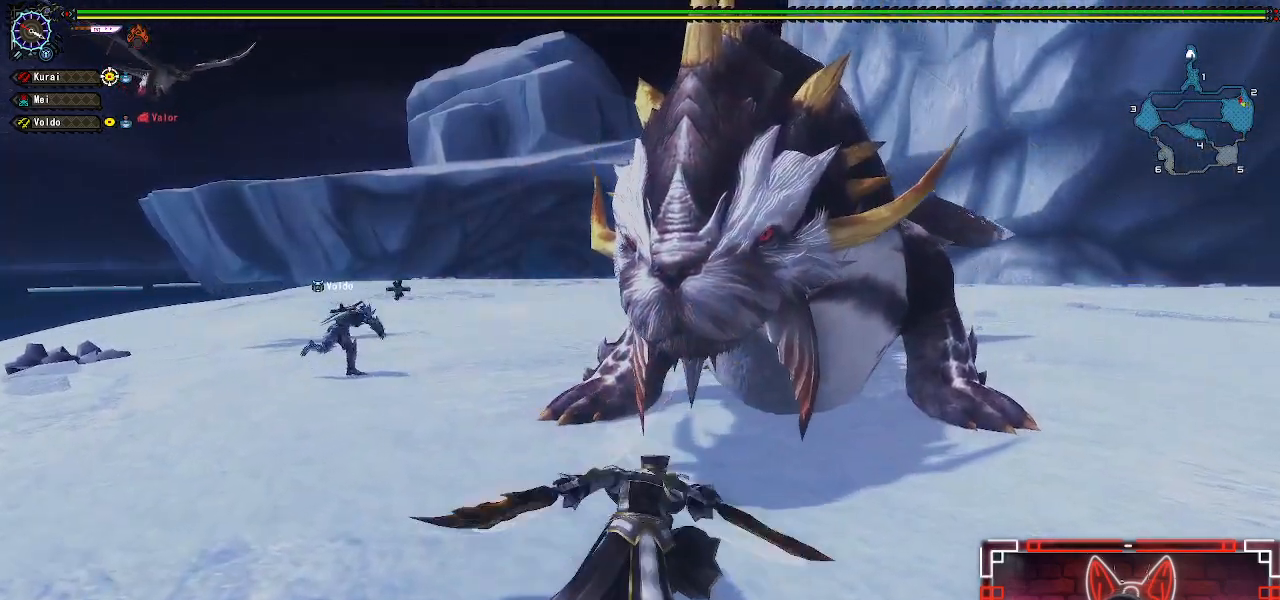
{"dt_ms": 500, "buttons": ["B"], "left_stick": "up", "right_stick": "center", "events": [[67, "B", "down"], [200, "B", "up"], [300, "B", "down"], [367, "B", "up"], [467, "B", "down"]]}
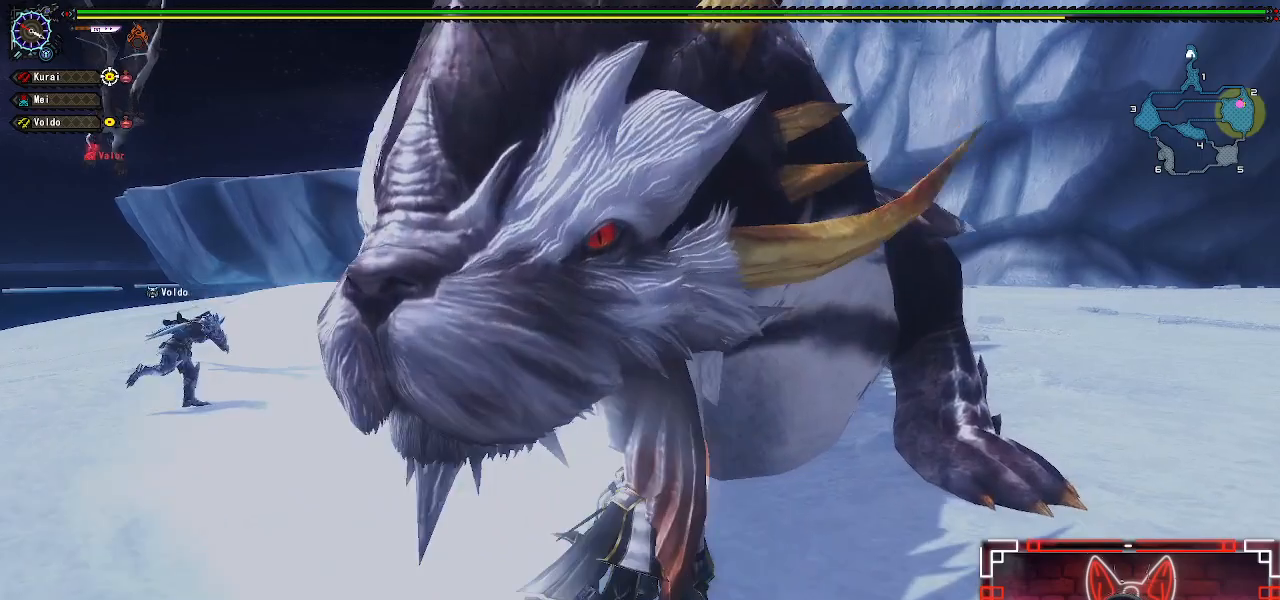
{"dt_ms": 500, "buttons": [], "left_stick": "up", "right_stick": "center", "events": [[33, "B", "up"], [133, "B", "down"], [200, "B", "up"]]}
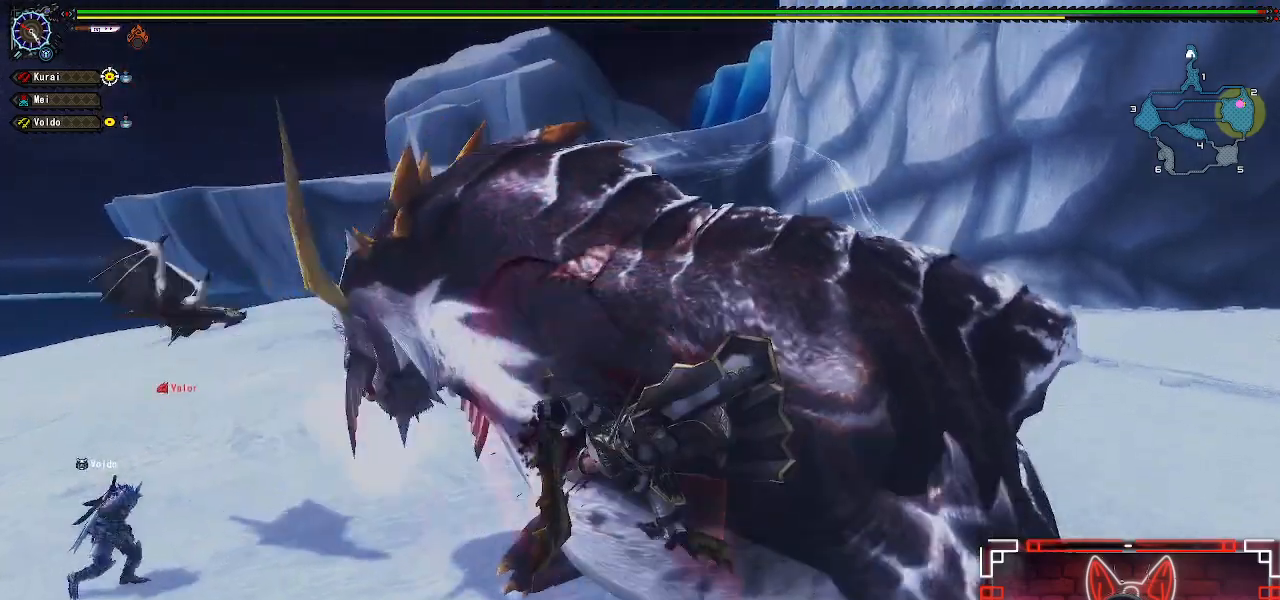
{"dt_ms": 500, "buttons": ["B"], "left_stick": "up", "right_stick": "center", "events": [[417, "B", "down"]]}
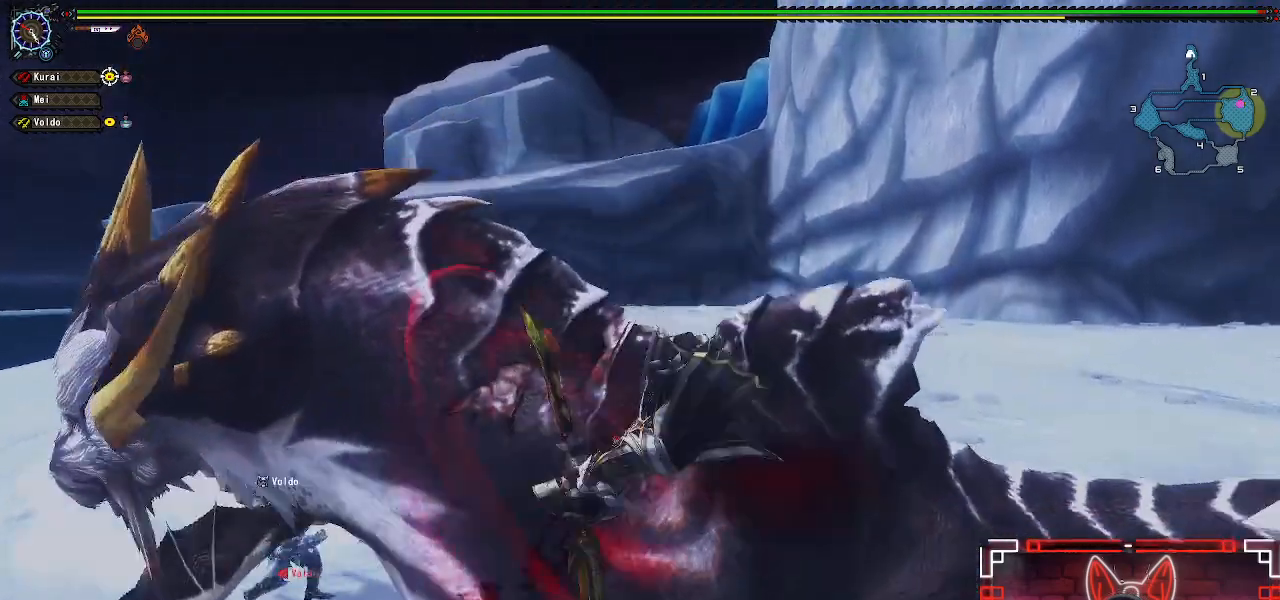
{"dt_ms": 500, "buttons": [], "left_stick": "up-right", "right_stick": "center", "events": [[33, "B", "up"], [133, "B", "down"], [217, "B", "up"], [317, "B", "down"], [317, "left_stick", "up-right"], [417, "B", "up"]]}
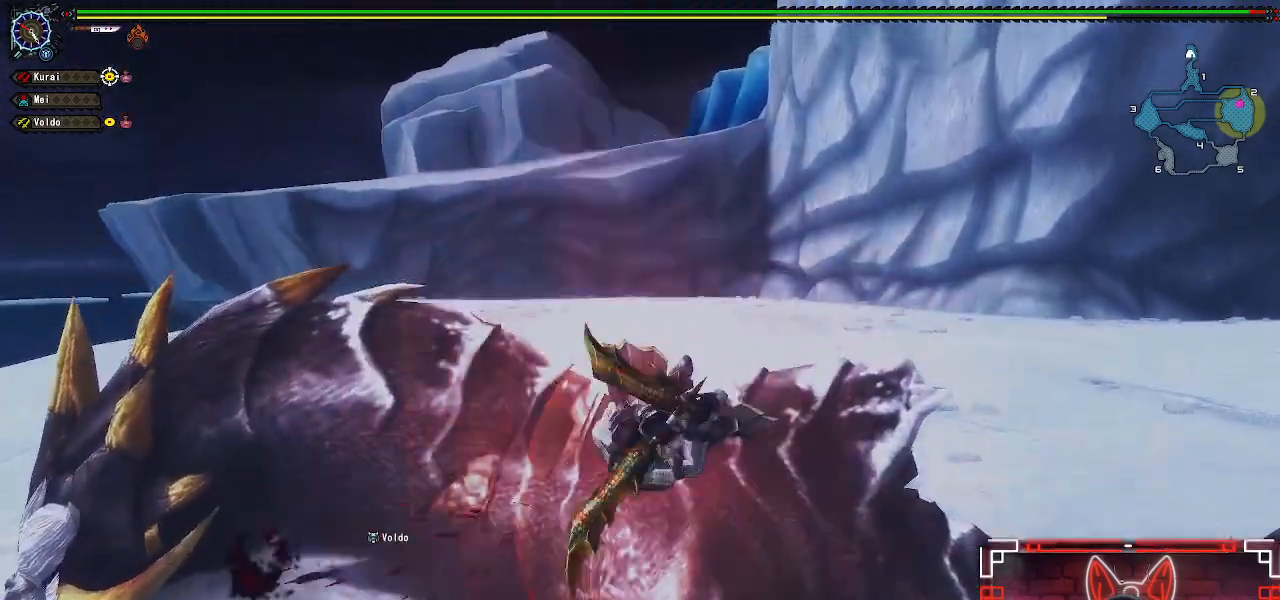
{"dt_ms": 500, "buttons": [], "left_stick": "right", "right_stick": "center", "events": [[417, "left_stick", "right"]]}
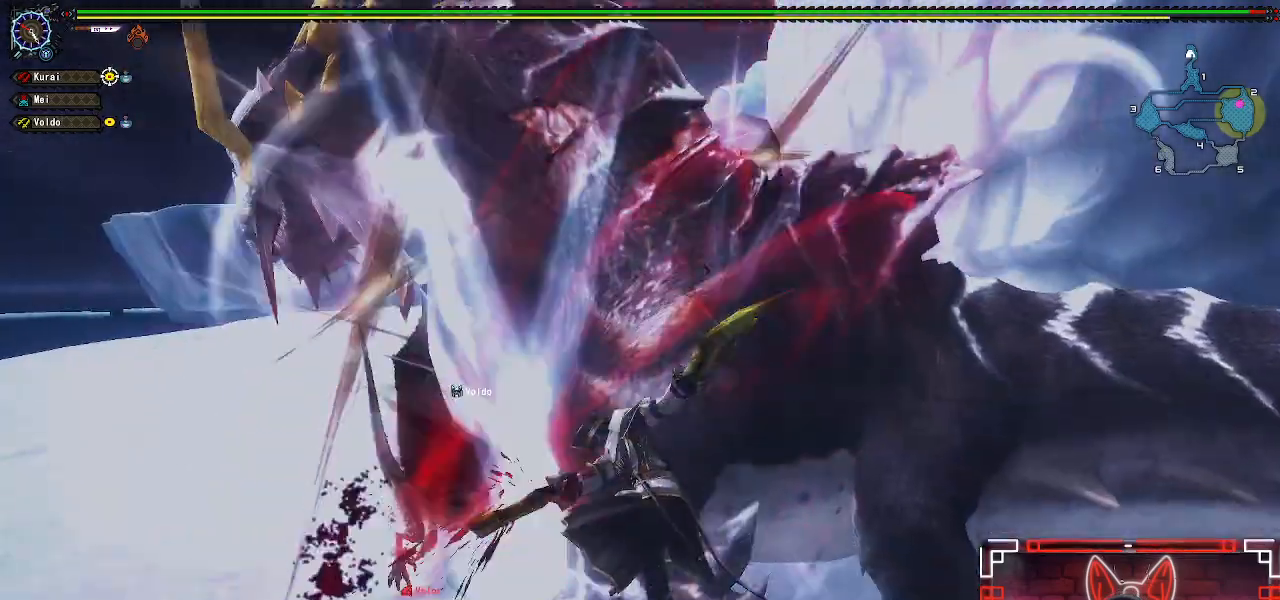
{"dt_ms": 500, "buttons": ["A"], "left_stick": "down-right", "right_stick": "center", "events": [[50, "left_stick", "down-right"], [117, "A", "down"], [217, "A", "up"], [300, "A", "down"], [400, "A", "up"], [483, "A", "down"]]}
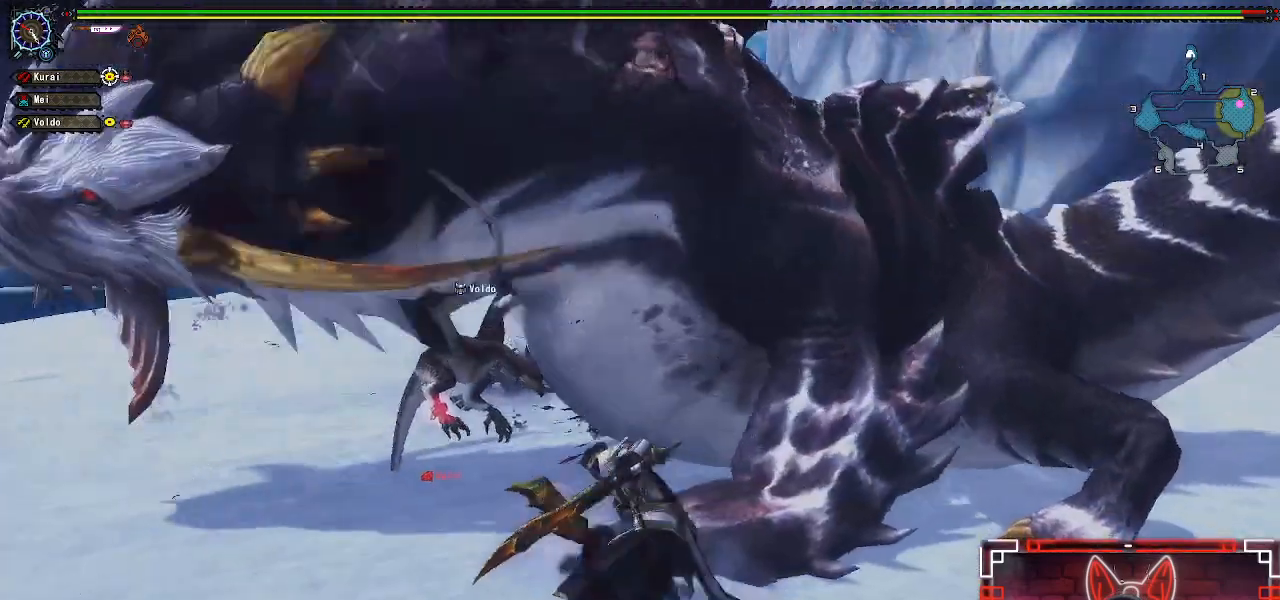
{"dt_ms": 500, "buttons": [], "left_stick": "down-right", "right_stick": "left", "events": [[83, "A", "up"], [133, "A", "down"], [267, "A", "up"], [467, "right_stick", "left"]]}
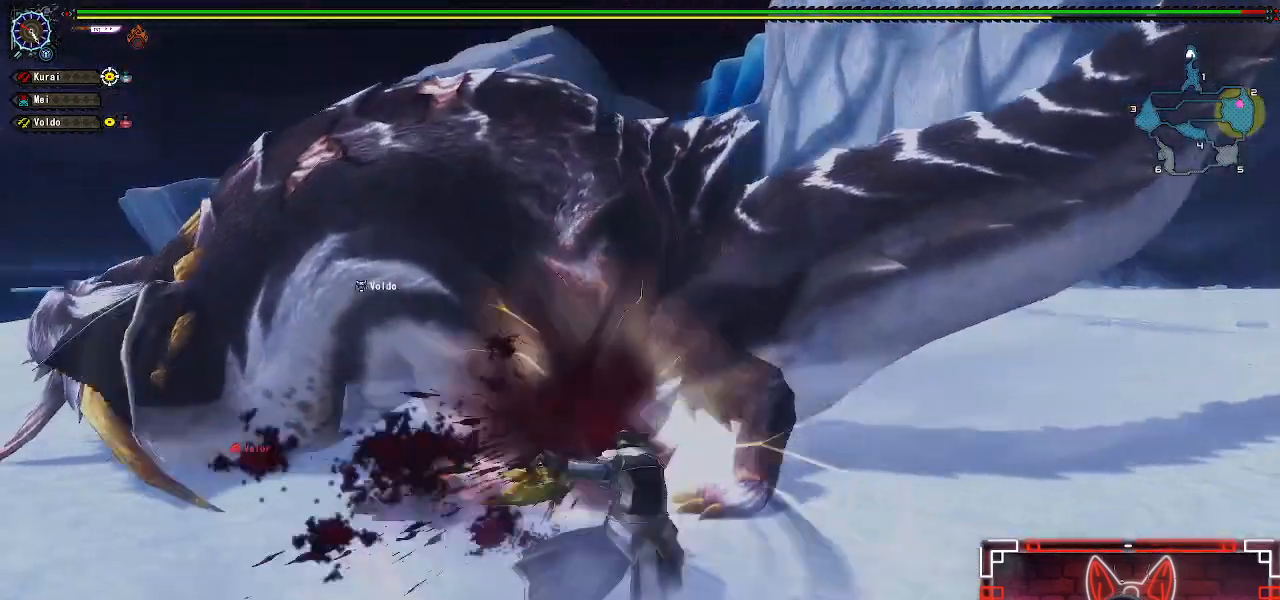
{"dt_ms": 1000, "buttons": [], "left_stick": "up", "right_stick": "right"}
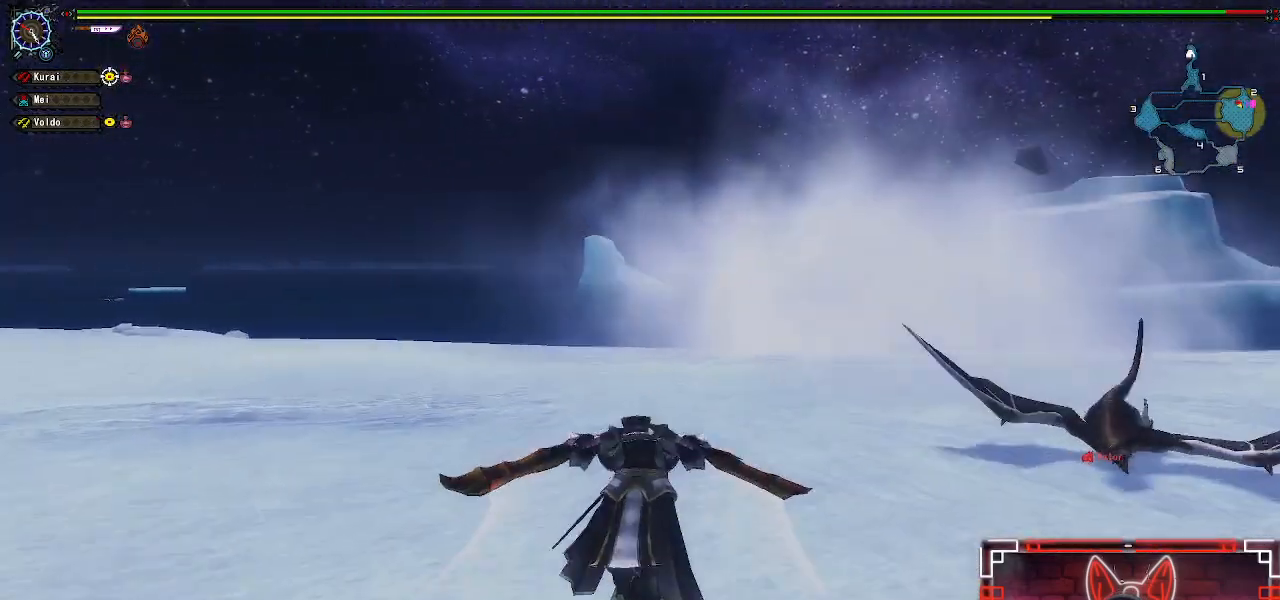
{"dt_ms": 500, "buttons": [], "left_stick": "up", "right_stick": "center", "events": [[133, "right_stick", "center"]]}
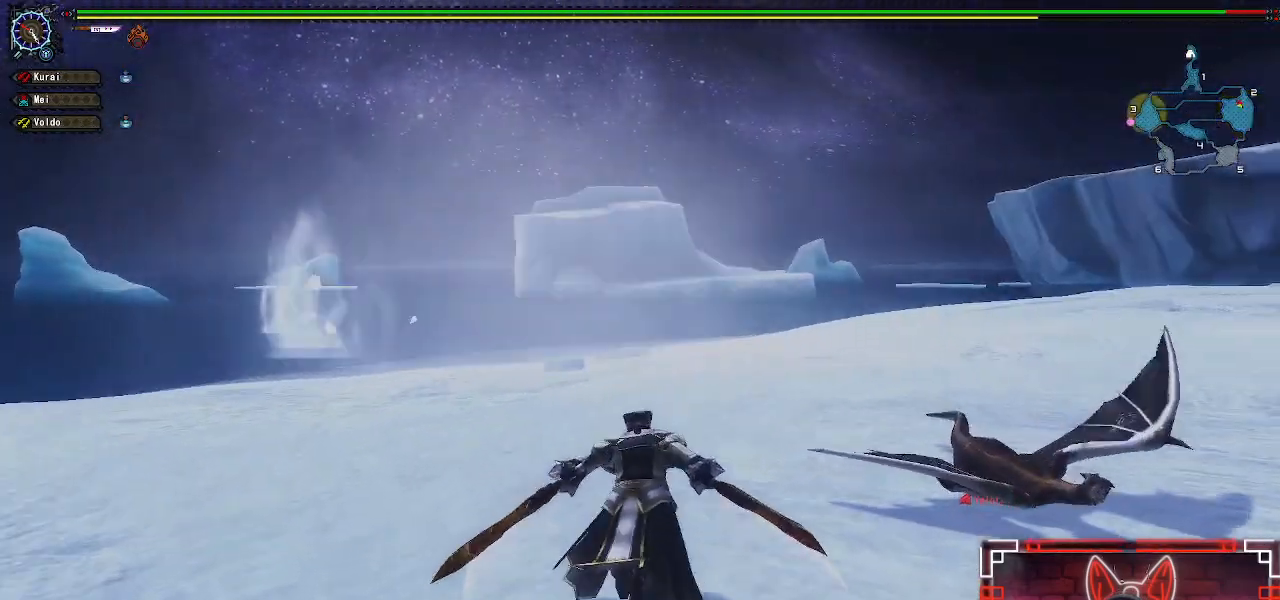
{"dt_ms": 500, "buttons": [], "left_stick": "up-left", "right_stick": "center", "events": [[150, "left_stick", "up-left"], [200, "right_stick", "left"], [300, "right_stick", "center"]]}
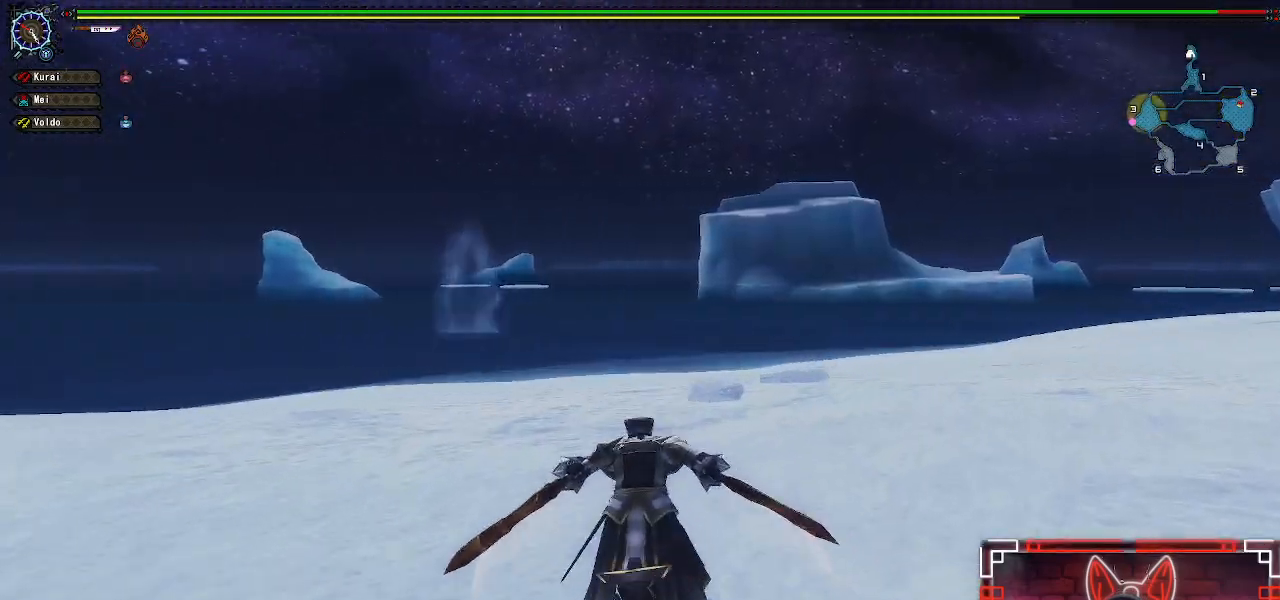
{"dt_ms": 500, "buttons": [], "left_stick": "down", "right_stick": "right", "events": [[283, "left_stick", "down-left"], [333, "left_stick", "down"], [333, "right_stick", "right"]]}
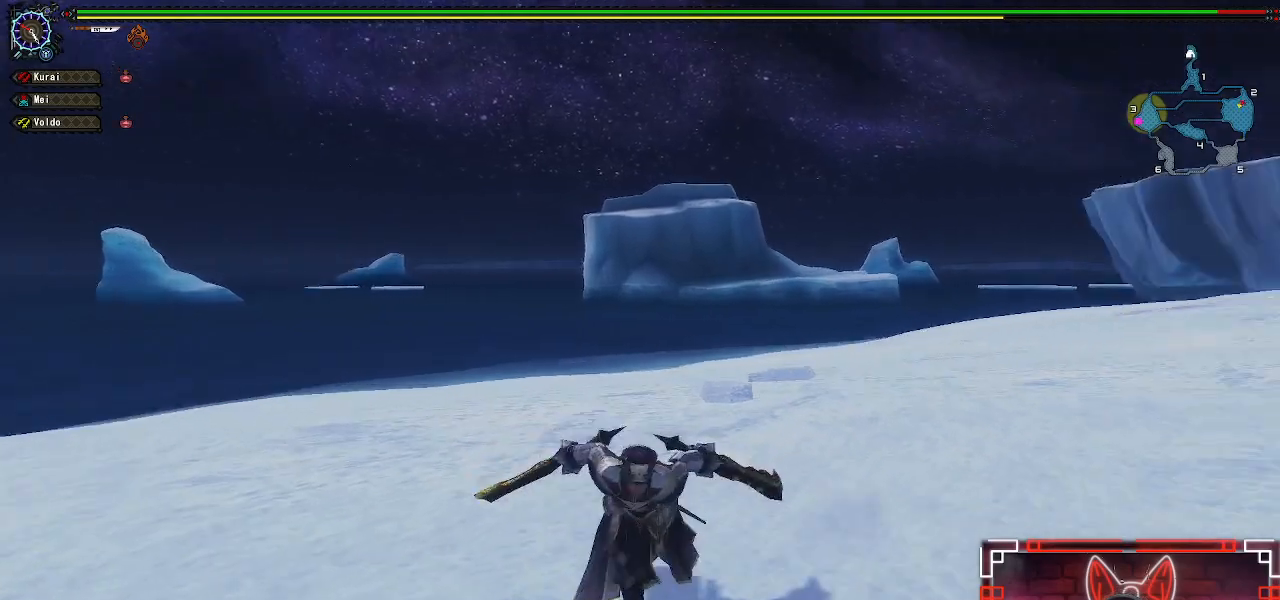
{"dt_ms": 500, "buttons": [], "left_stick": "right", "right_stick": "right", "events": [[133, "right_stick", "center"], [167, "left_stick", "down-right"], [367, "left_stick", "right"], [417, "right_stick", "right"]]}
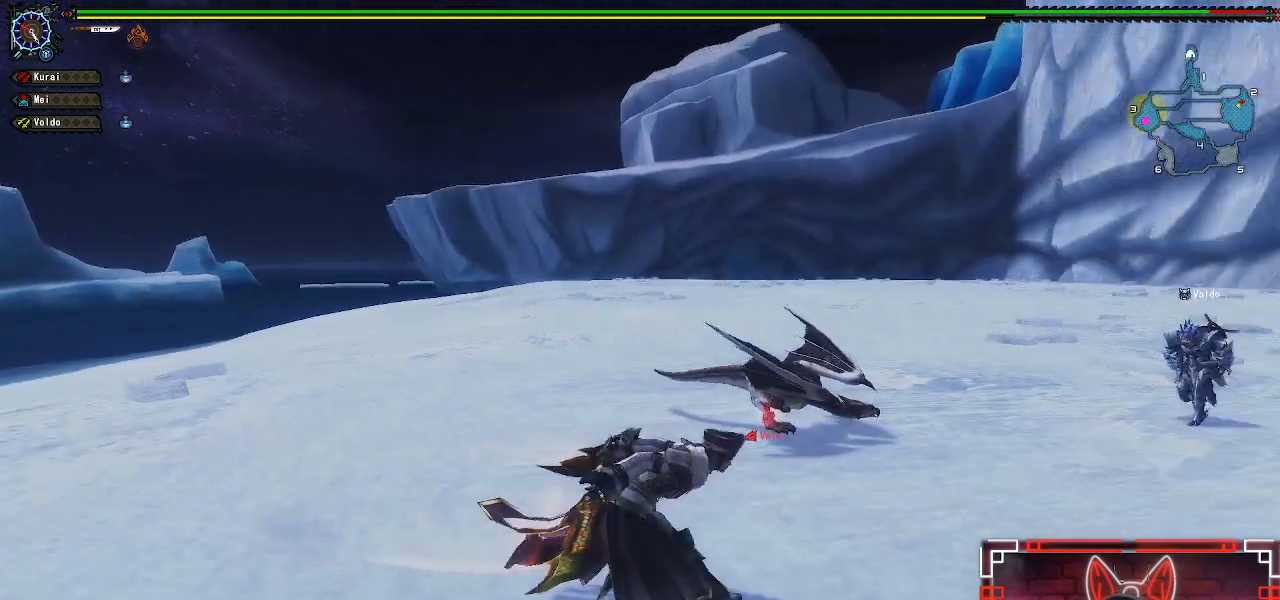
{"dt_ms": 500, "buttons": [], "left_stick": "right", "right_stick": "center", "events": [[100, "right_stick", "center"]]}
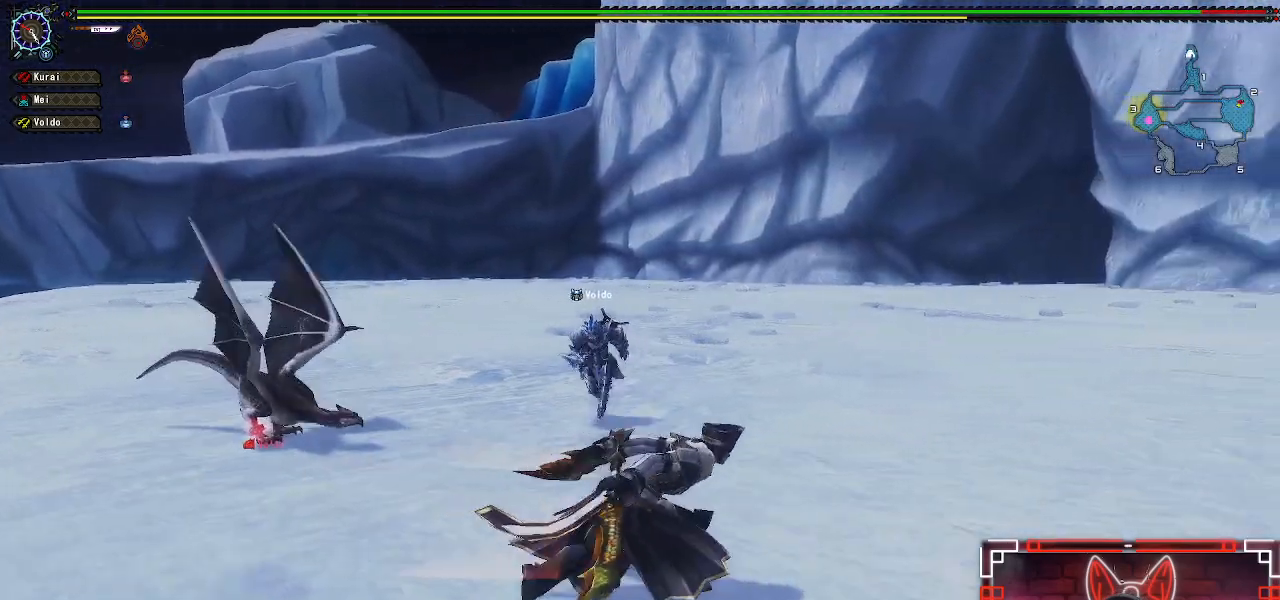
{"dt_ms": 500, "buttons": ["X"], "left_stick": "right", "right_stick": "center", "events": [[167, "X", "down"], [317, "X", "up"], [417, "X", "down"]]}
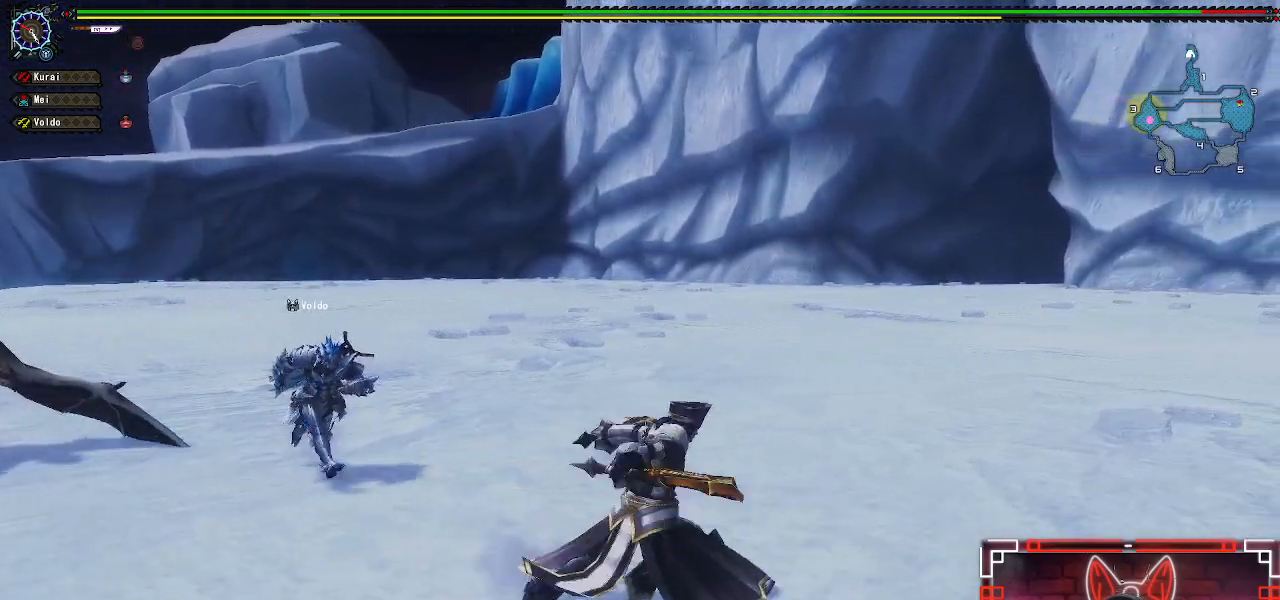
{"dt_ms": 500, "buttons": [], "left_stick": "center", "right_stick": "center", "events": [[17, "X", "up"], [433, "left_stick", "center"]]}